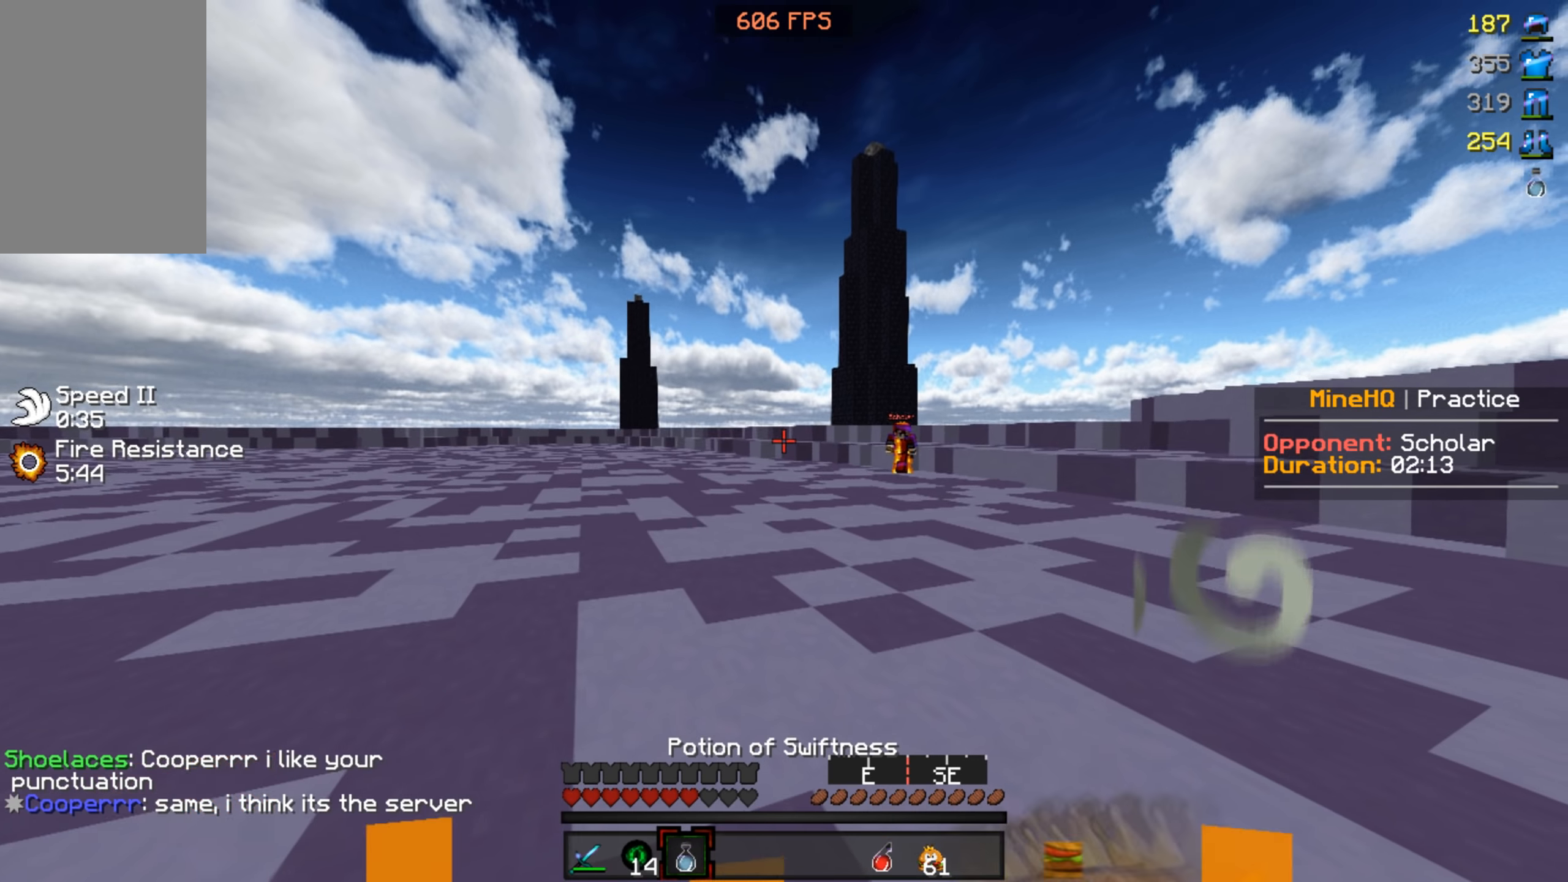
Gameplay with keyboard and mouse; each line is a JSON object with the keys and mouse buttons held at the frame after it. "events" lists presses ("down") and releases ("up") of "a", "d", "s", "w", "mouse_left" and "mouse_right" between this image and that frame as [ms after this image, input, new state], when the widget could be followed in between. "mouse_left", "mouse_right" = the "left", "right" buttons of the "mouse" list. No other keys are recorded. Fast repeated clicks can show as one long hold. Mouse movement is not recorded.
{"keys": ["a", "w"], "mouse": ["left", "right"], "events": [[100, "w", "down"], [167, "a", "down"]]}
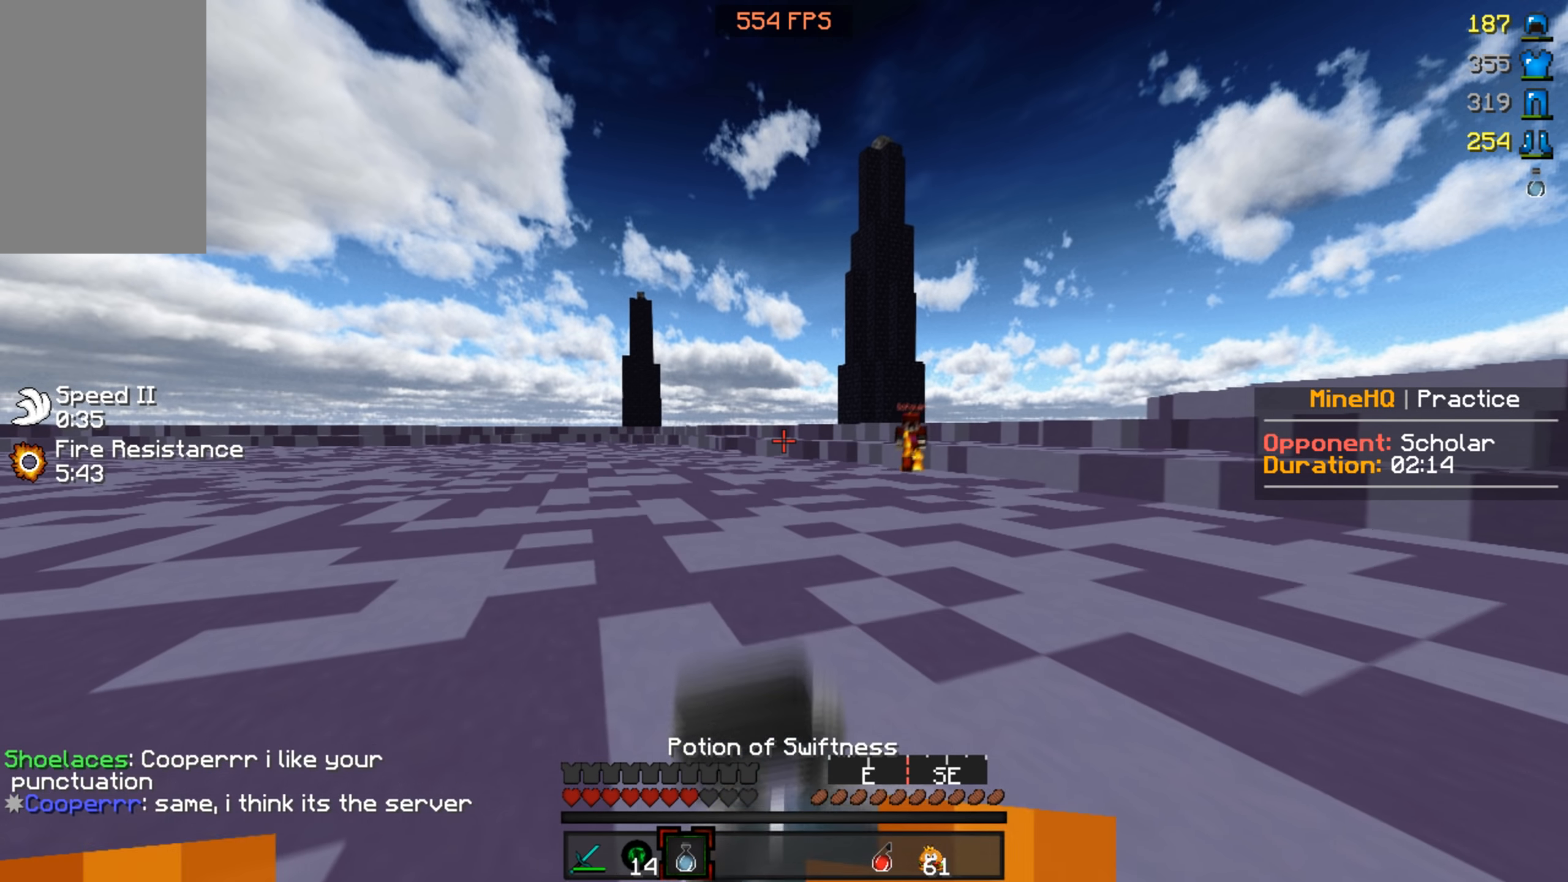
{"keys": ["a", "s"], "mouse": ["left", "right"], "events": [[367, "s", "down"], [367, "w", "up"]]}
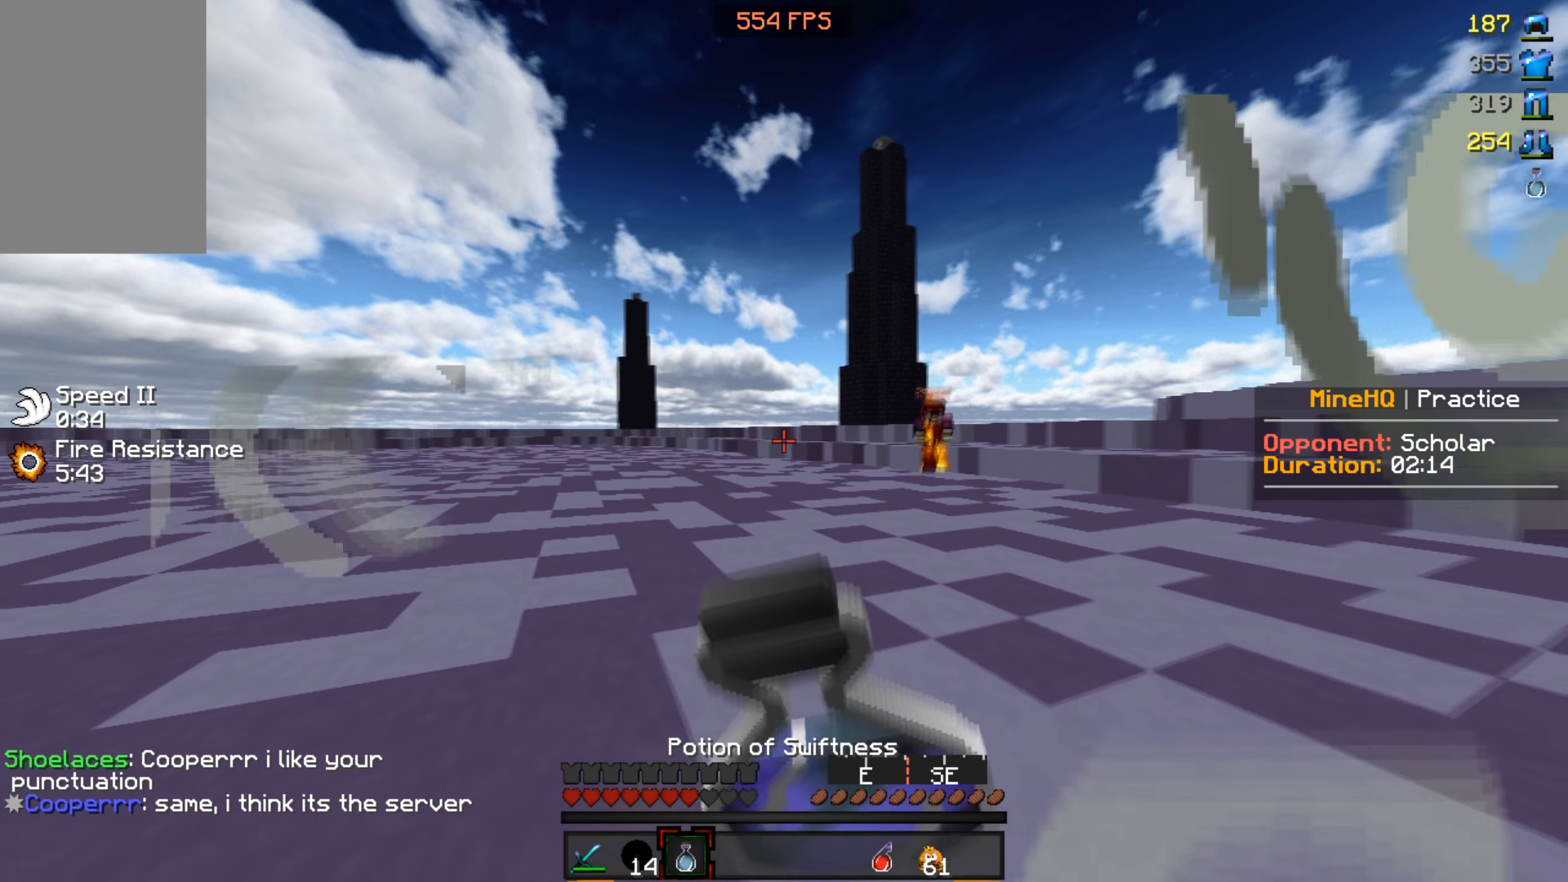
{"keys": ["s"], "mouse": ["right"], "events": [[400, "mouse_left", "up"], [467, "a", "up"]]}
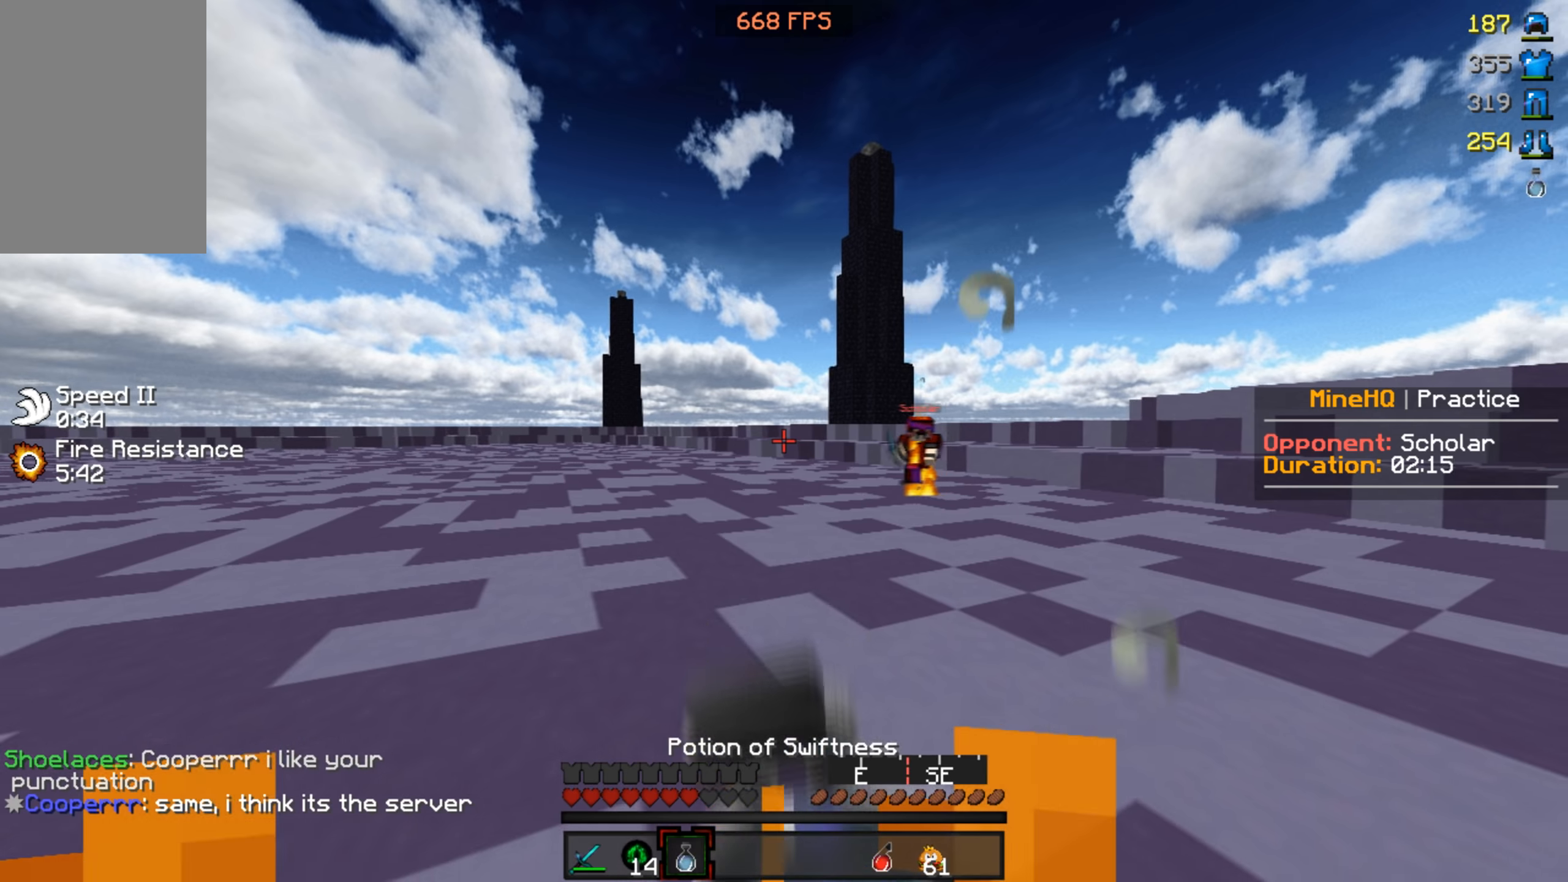
{"keys": ["s"], "mouse": [], "events": [[433, "mouse_right", "up"]]}